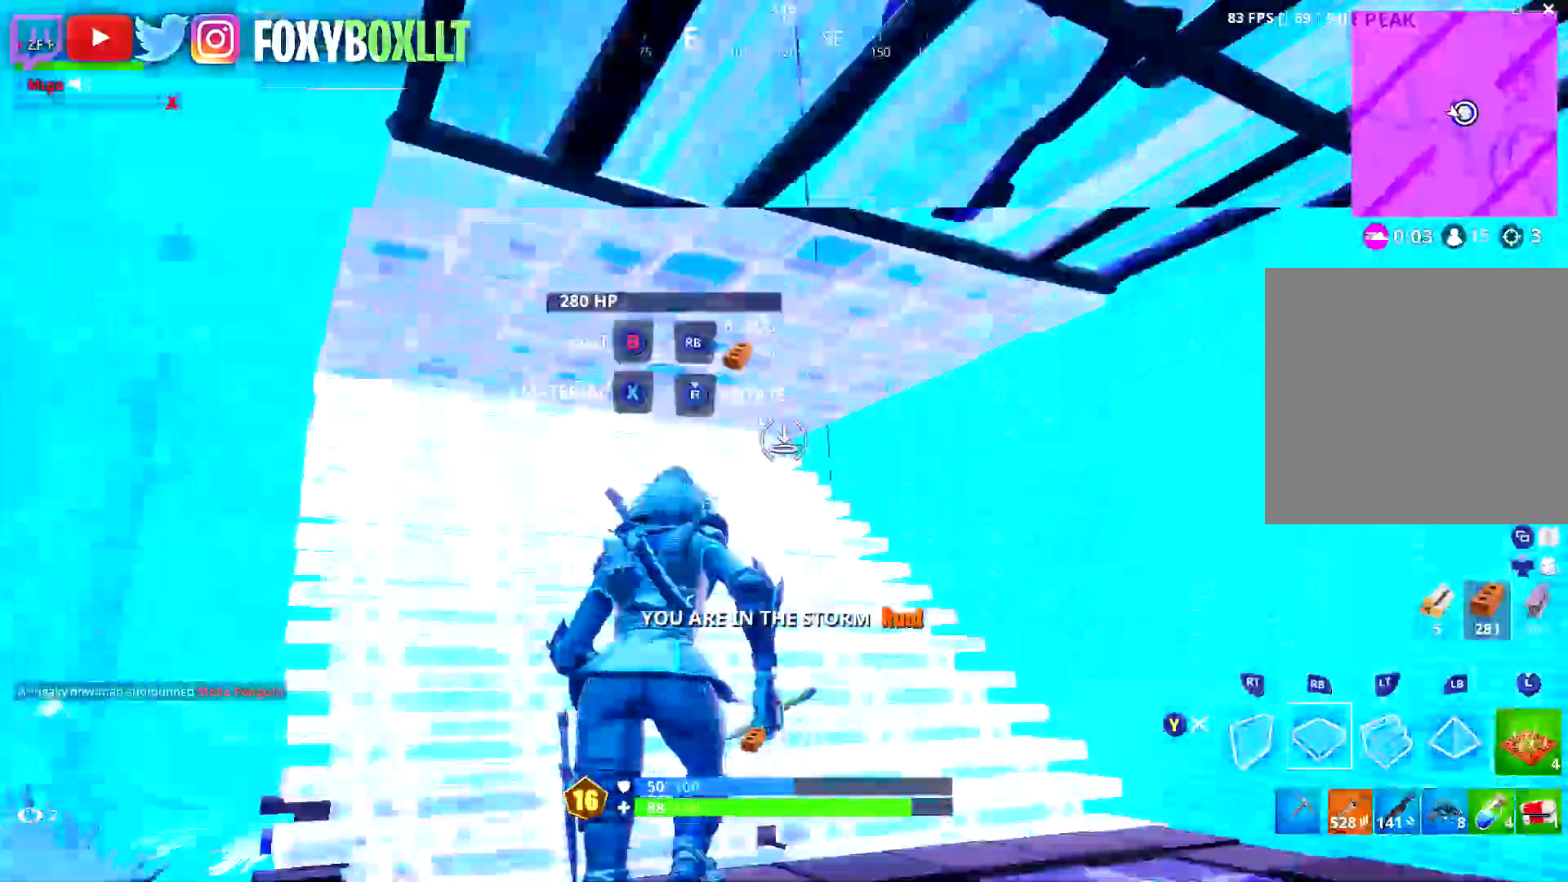
Gameplay with a controller (Xbox layout); each line is a JSON object with the inputs held at the frame after it. "events" lists button and stick changes between this image and that frame as [ms after this image, input, new state], when the widget could be followed in between.
{"buttons": [], "left_stick": "up-right", "right_stick": "down-right", "events": [[17, "right_stick", "center"], [34, "left_stick", "up-left"], [201, "A", "down"], [284, "A", "up"], [367, "R1", "up"], [367, "left_stick", "up-right"], [401, "right_stick", "down-right"]]}
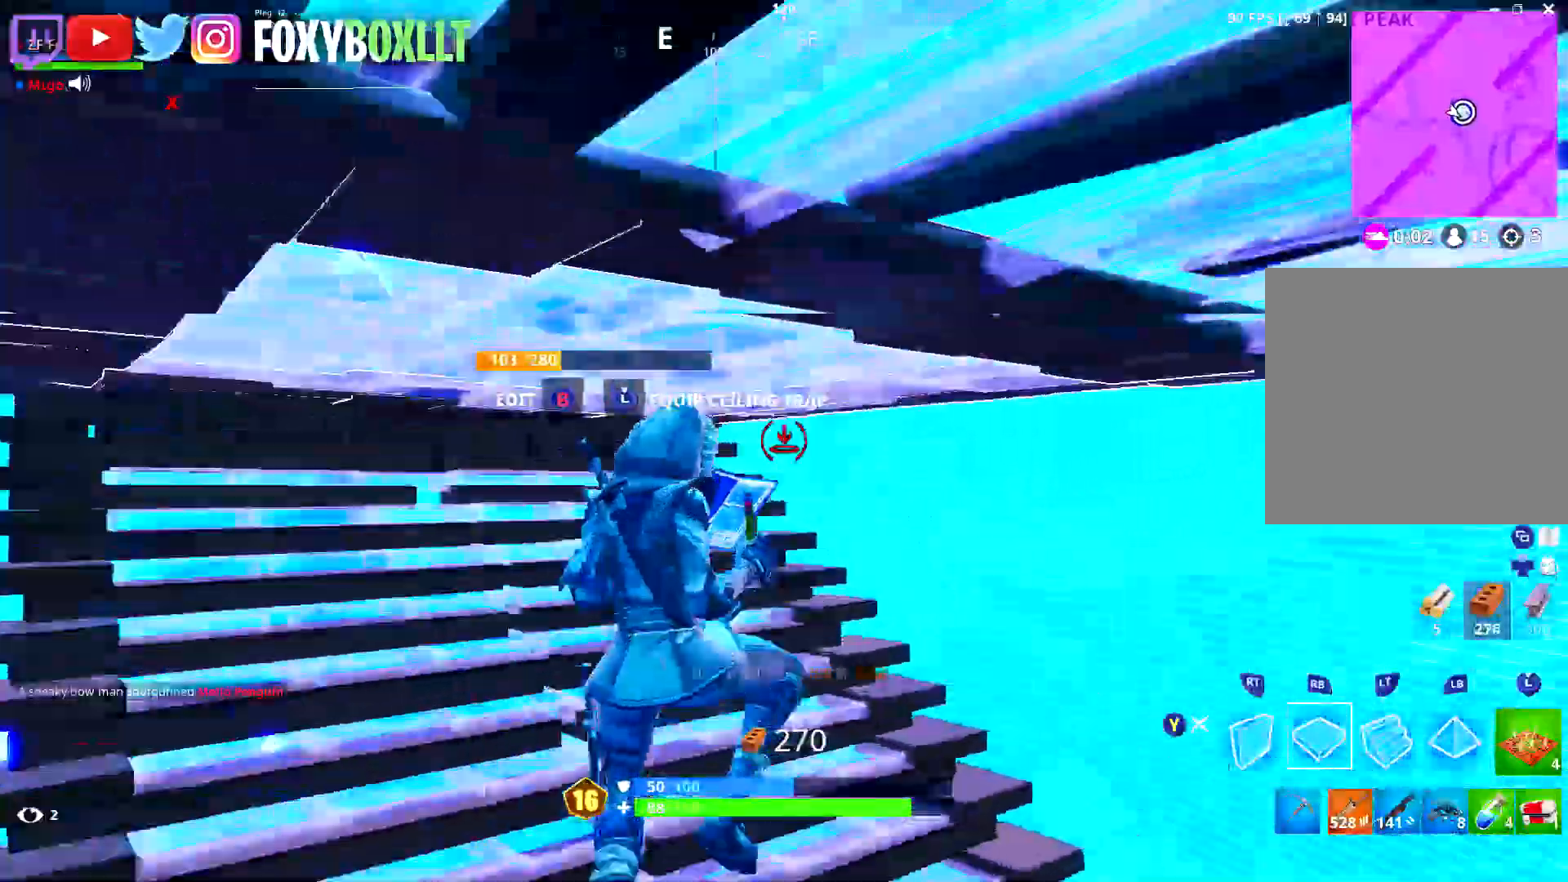
{"buttons": ["R1"], "left_stick": "up-right", "right_stick": "up-right"}
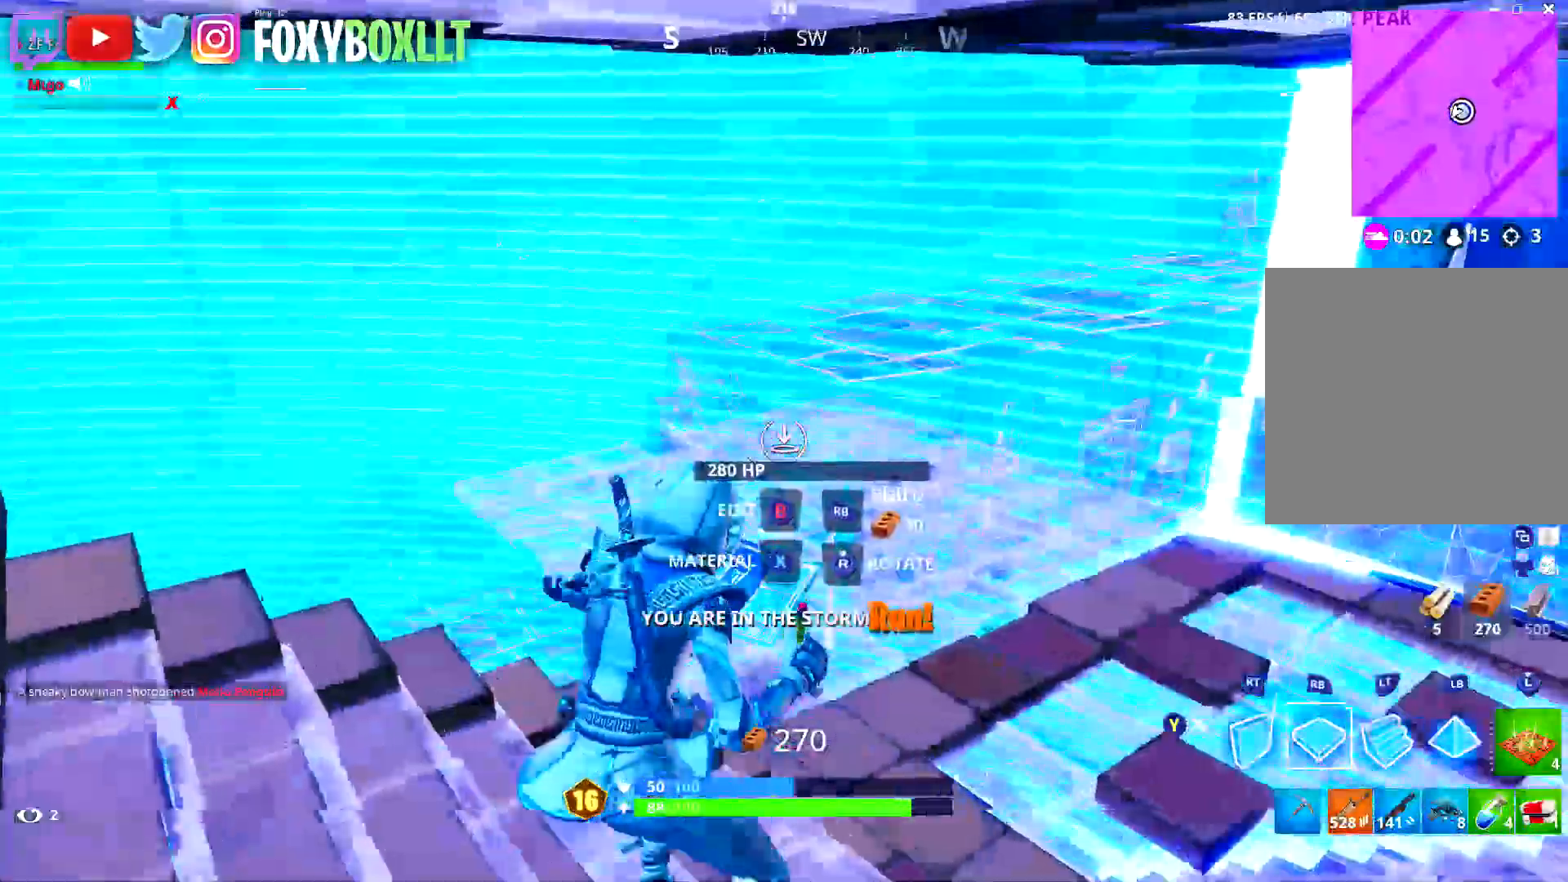
{"buttons": ["R1"], "left_stick": "up-right", "right_stick": "center", "events": [[34, "right_stick", "center"], [151, "right_stick", "up"], [201, "right_stick", "up-left"], [384, "right_stick", "center"]]}
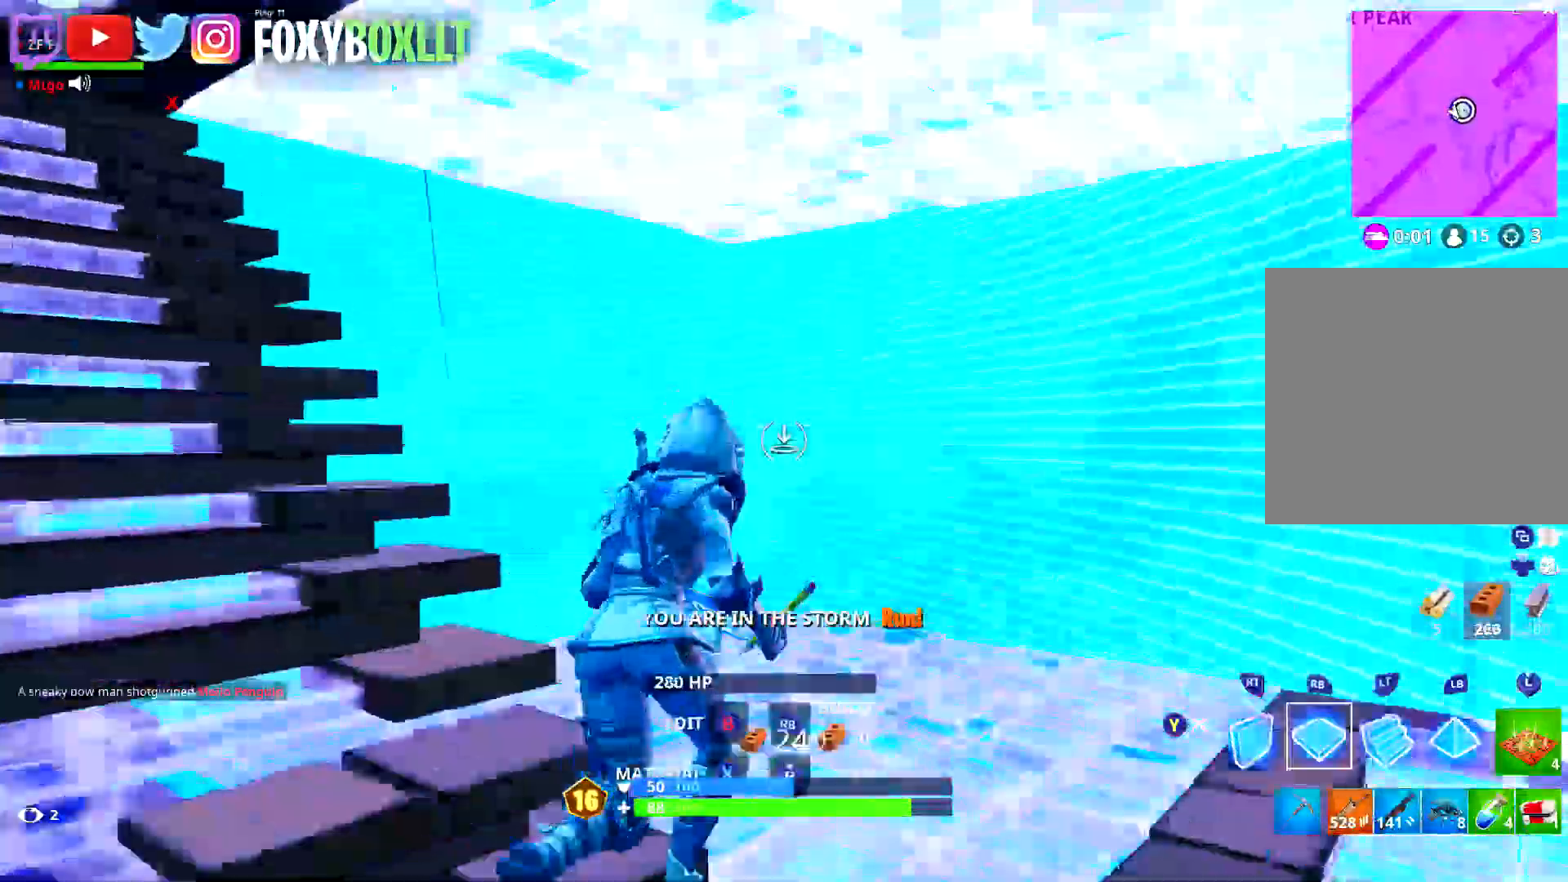
{"buttons": ["R1"], "left_stick": "up", "right_stick": "center", "events": [[50, "right_stick", "down-left"], [83, "left_stick", "up"], [217, "right_stick", "center"], [317, "right_stick", "left"], [450, "right_stick", "center"]]}
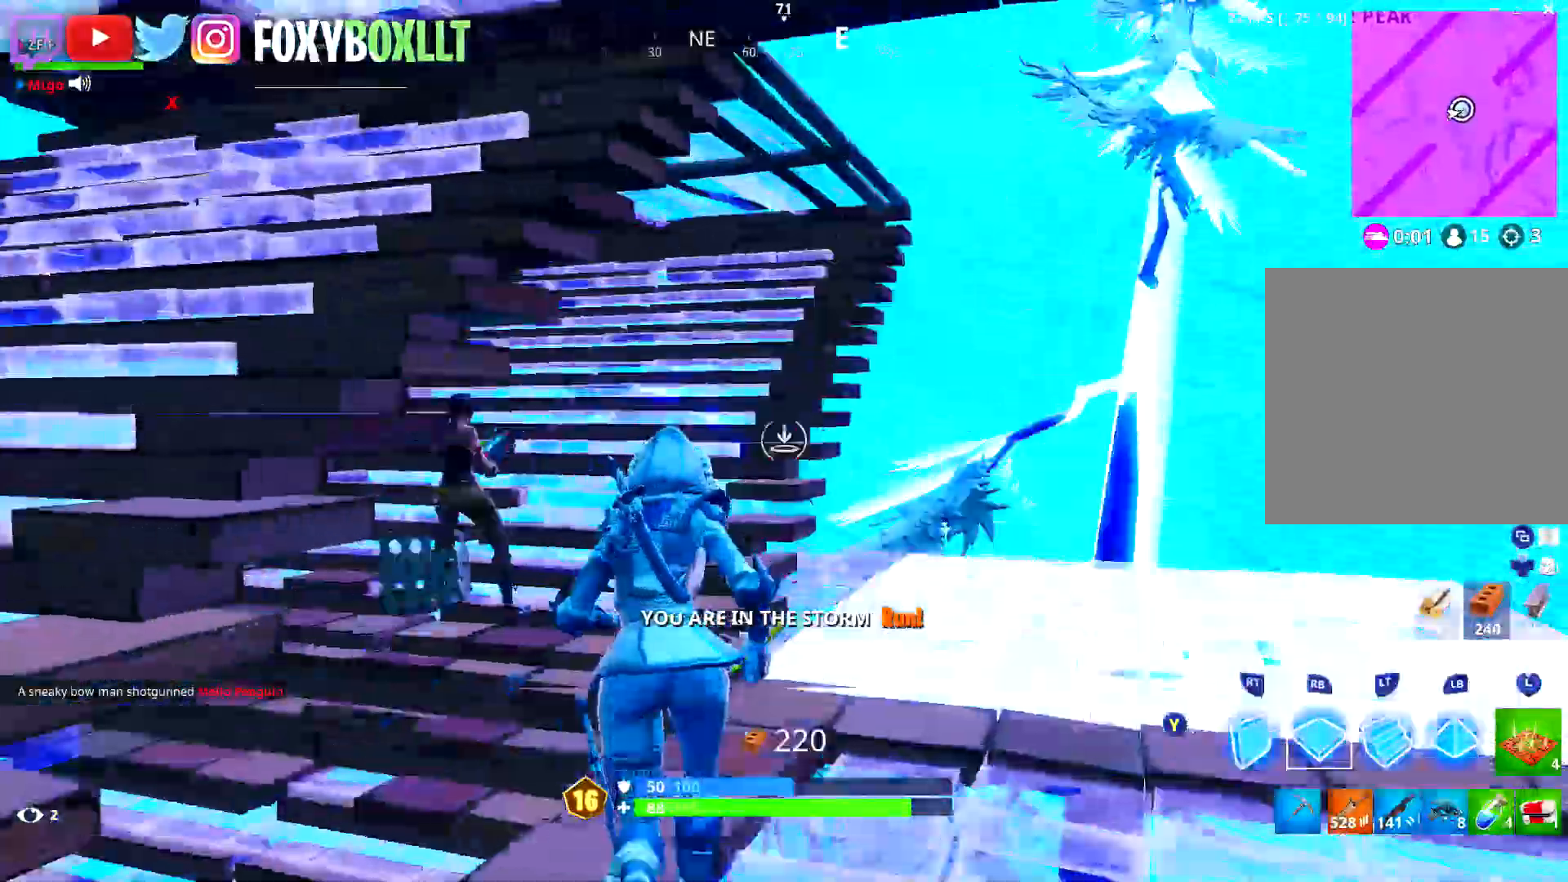
{"buttons": ["Y"], "left_stick": "right", "right_stick": "down", "events": [[34, "right_stick", "up-right"], [151, "left_stick", "up-right"], [184, "right_stick", "up-left"], [234, "right_stick", "down-left"], [334, "right_stick", "down"], [401, "R1", "up"], [451, "left_stick", "right"], [501, "Y", "down"]]}
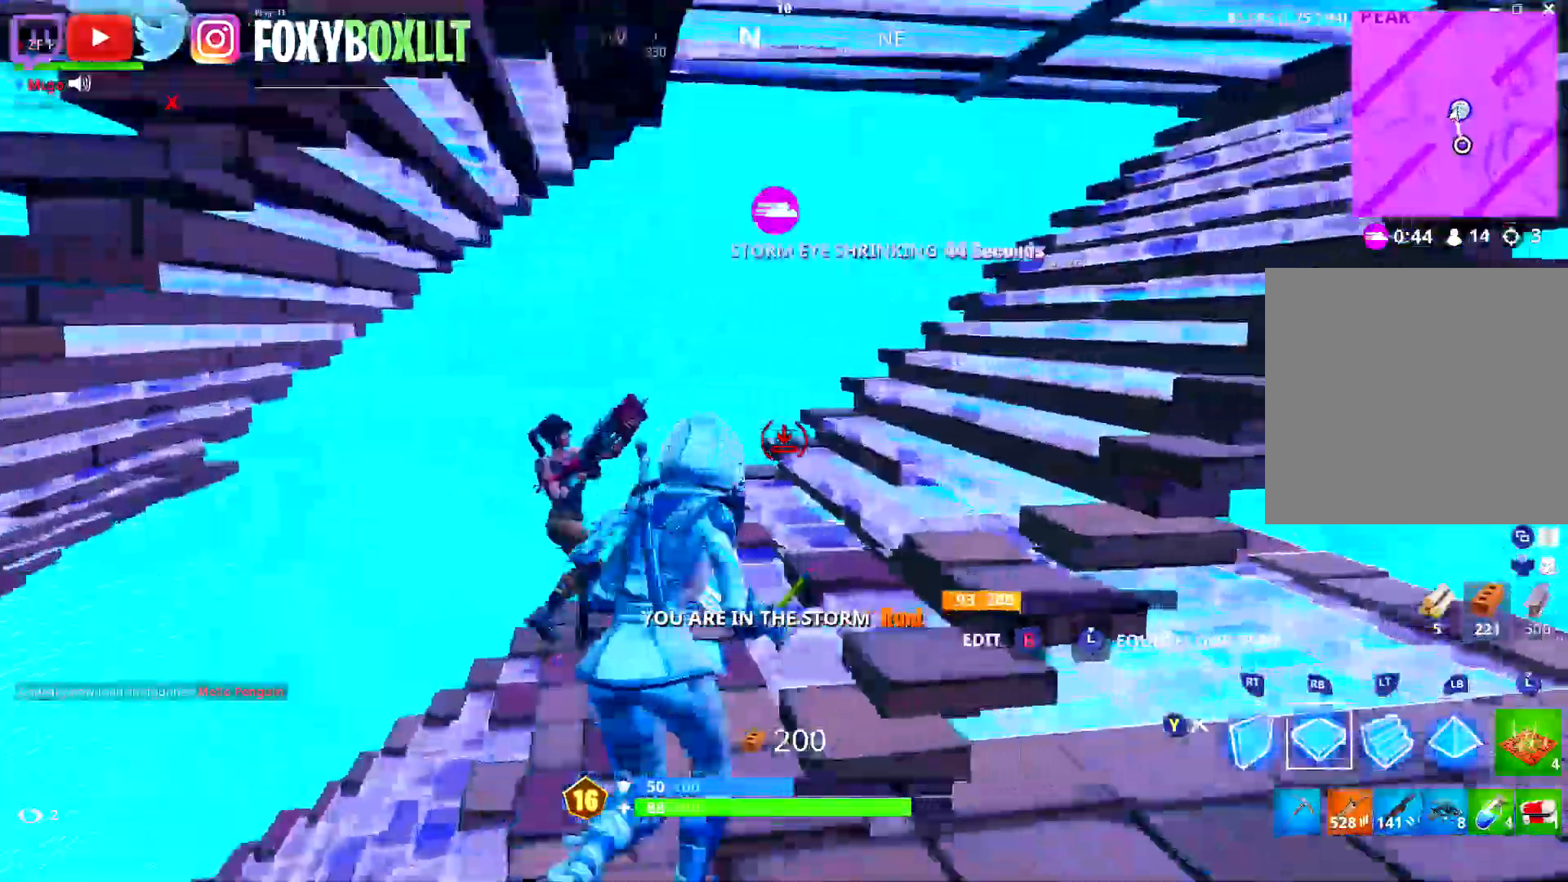
{"buttons": ["L2"], "left_stick": "down-left", "right_stick": "left", "events": [[17, "left_stick", "down-right"], [50, "right_stick", "center"], [83, "Y", "up"], [133, "left_stick", "down-left"], [150, "right_stick", "left"], [267, "right_stick", "center"], [400, "right_stick", "up-left"], [484, "L2", "down"], [484, "right_stick", "left"]]}